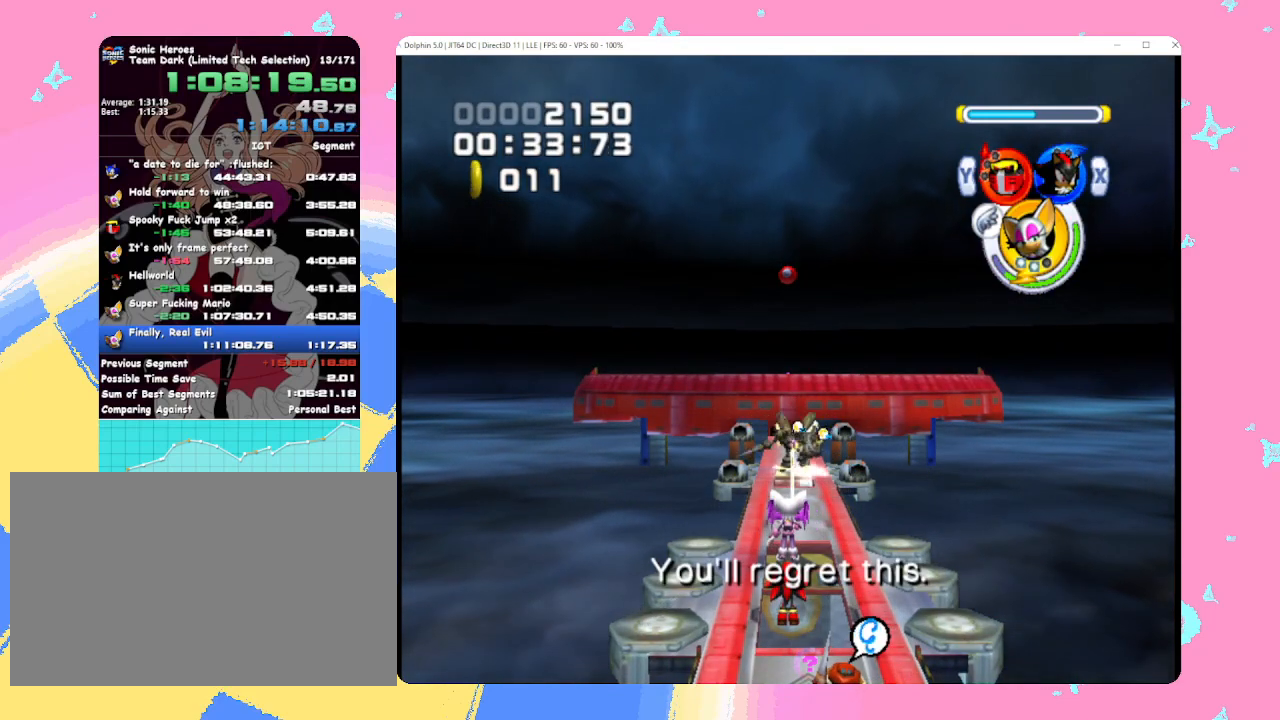
Gameplay with a controller (Nintendo layout); each line is a JSON object with the inputs held at the frame after it. "events" lists button and stick changes between this image and that frame as [ms after this image, input, new state], when the widget could be followed in between. Not read: L3 R3 right_stick.
{"buttons": ["A", "B"], "left_stick": "center", "events": []}
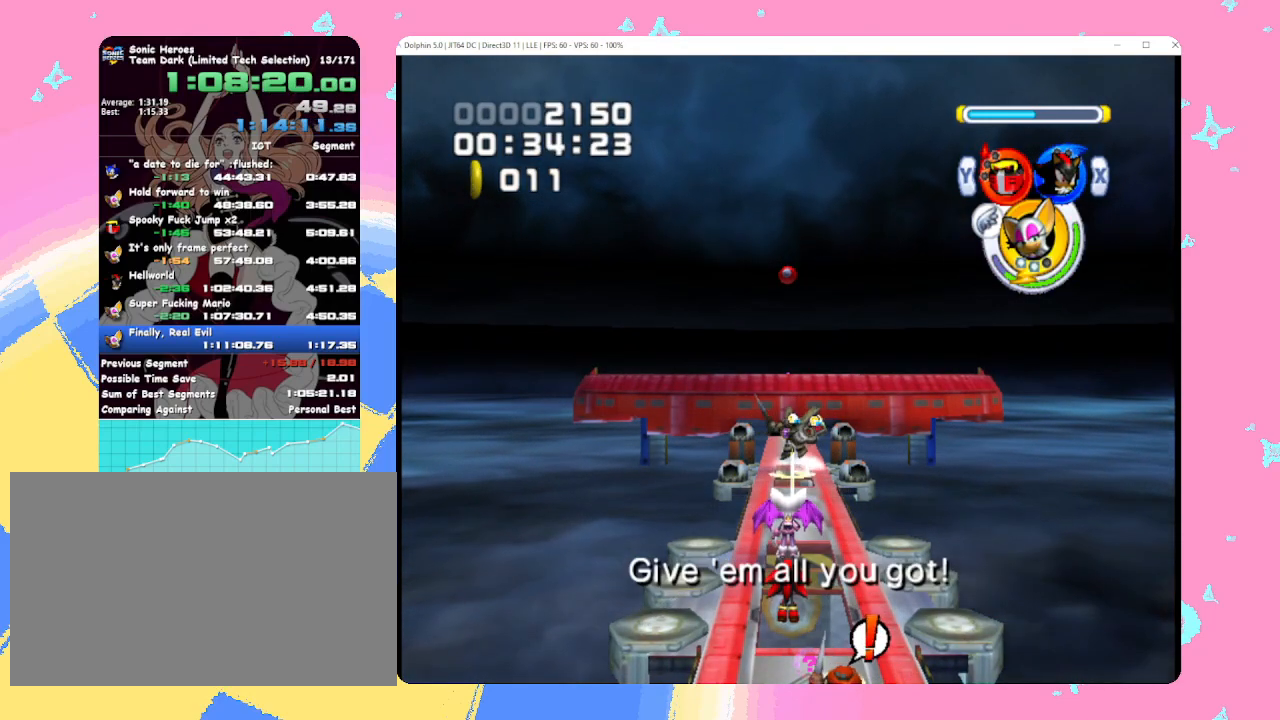
{"buttons": ["A", "B"], "left_stick": "center", "events": []}
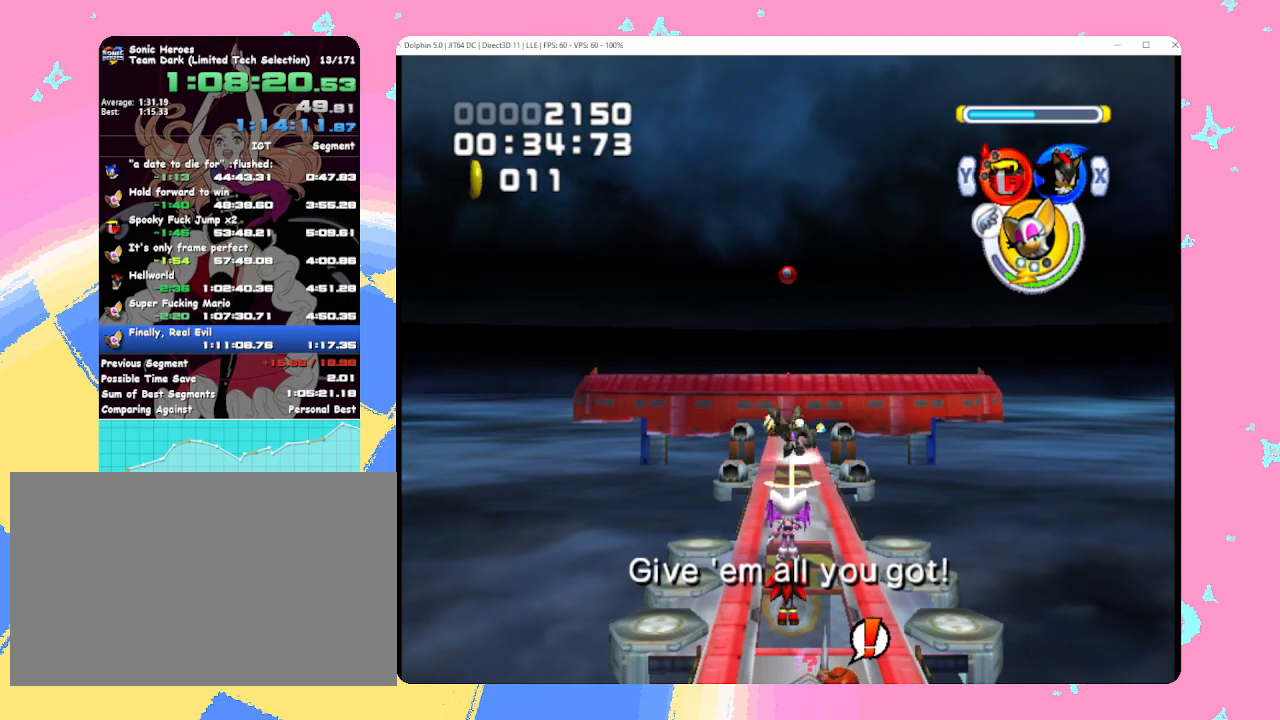
{"buttons": ["A", "B"], "left_stick": "center", "events": []}
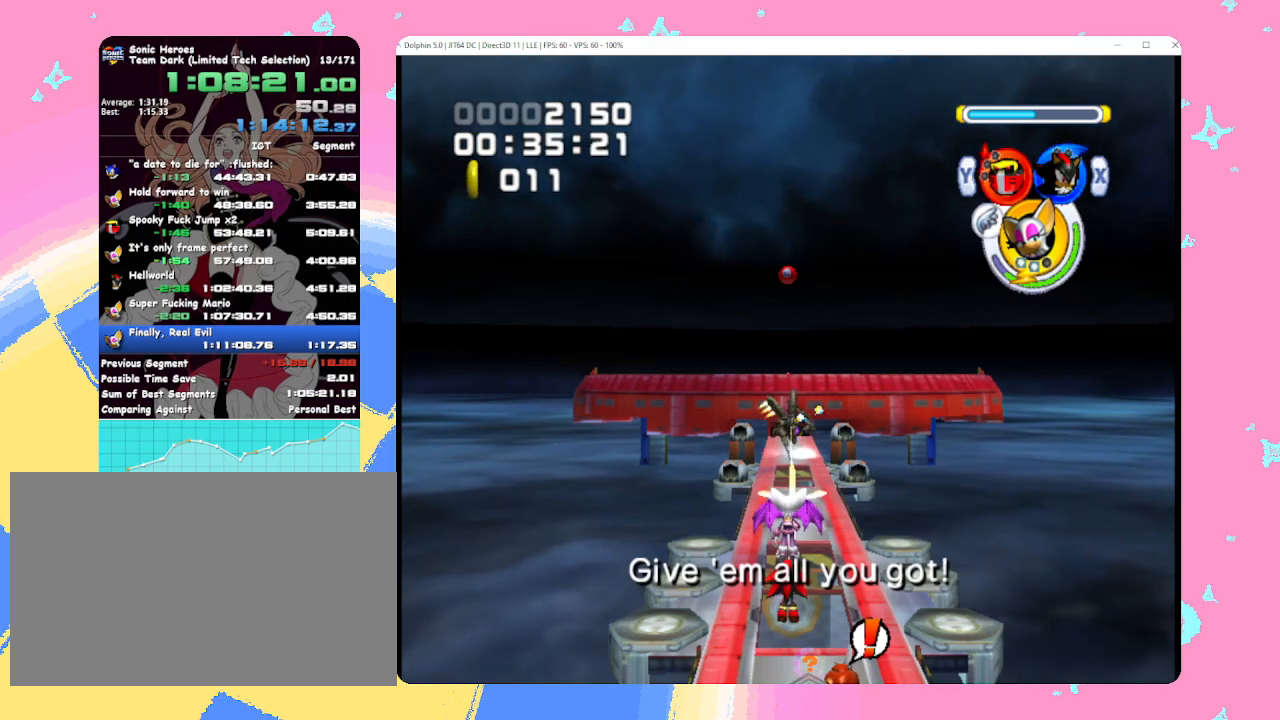
{"buttons": ["Y"], "left_stick": "center", "events": [[417, "B", "up"], [433, "A", "up"], [500, "Y", "down"]]}
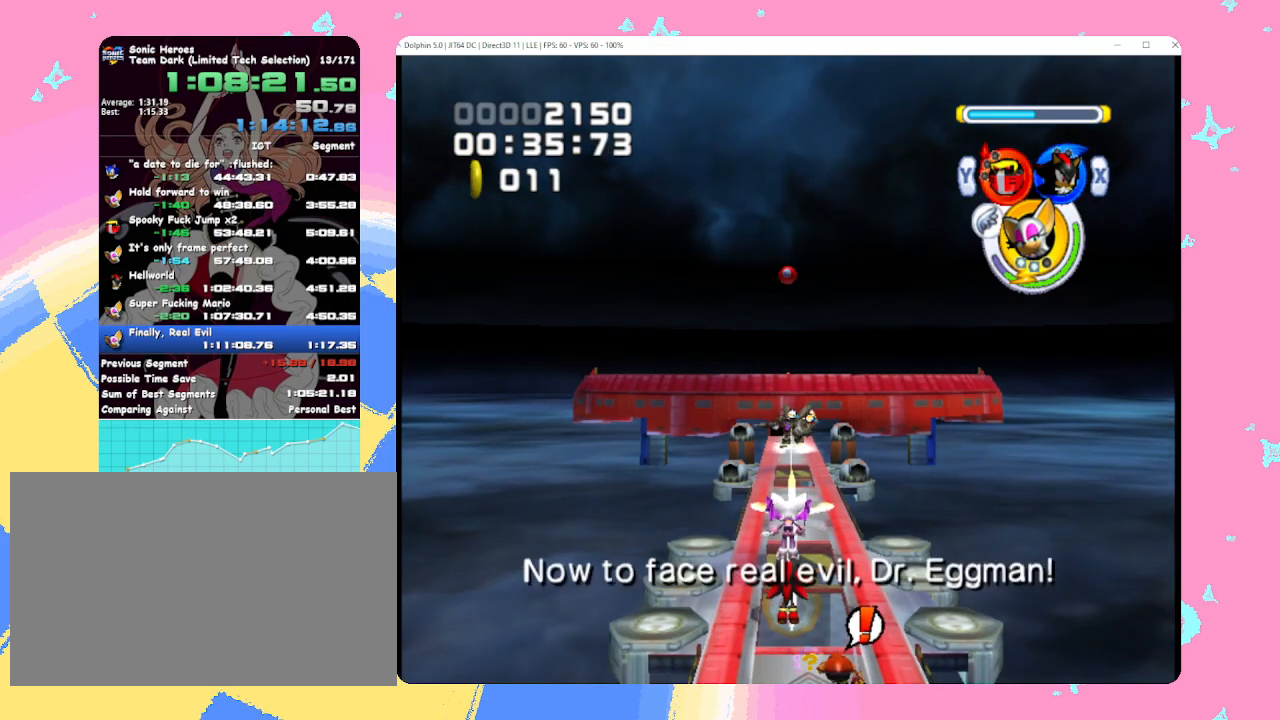
{"buttons": [], "left_stick": "right", "events": [[83, "Y", "up"], [133, "left_stick", "right"]]}
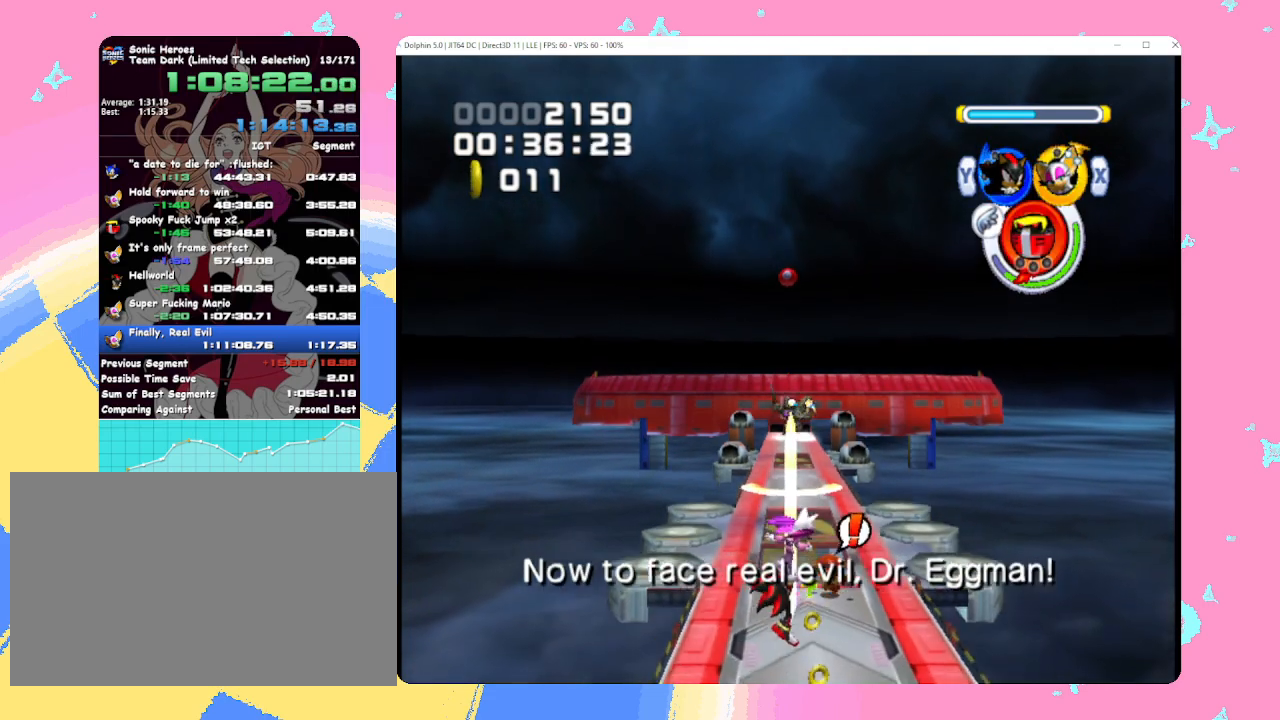
{"buttons": [], "left_stick": "center", "events": [[483, "left_stick", "center"]]}
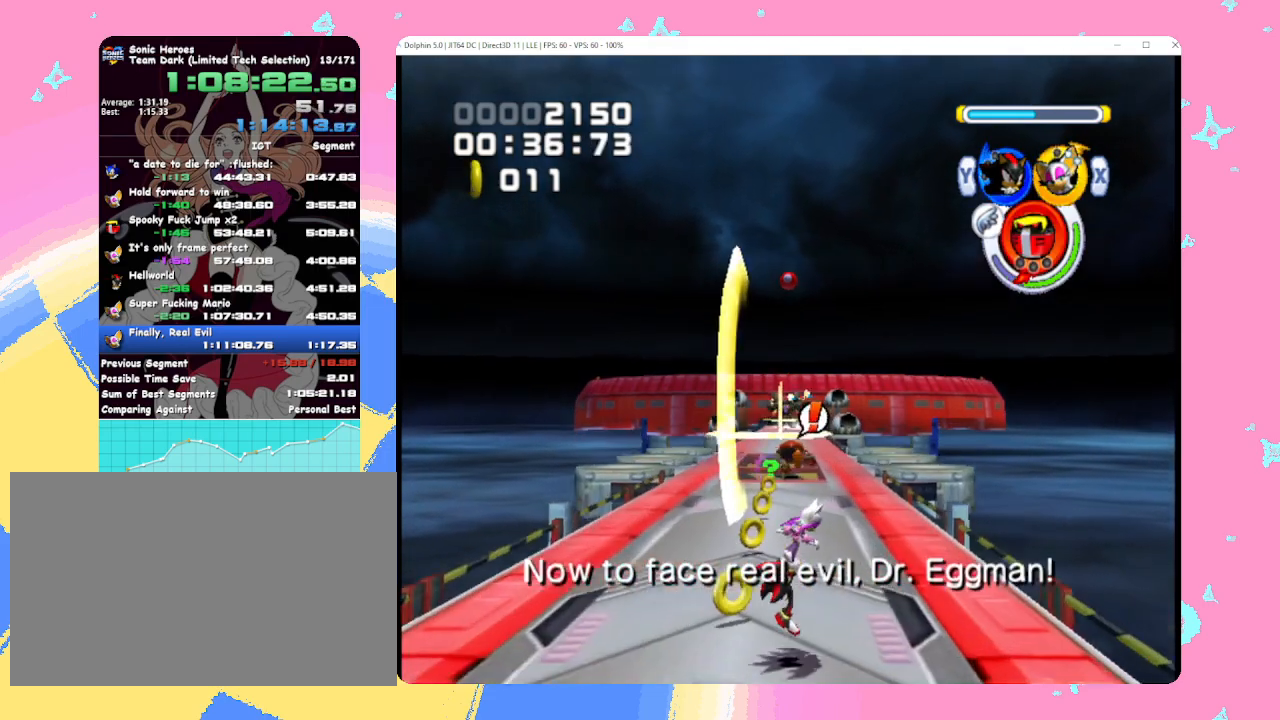
{"buttons": [], "left_stick": "right", "events": [[317, "left_stick", "right"]]}
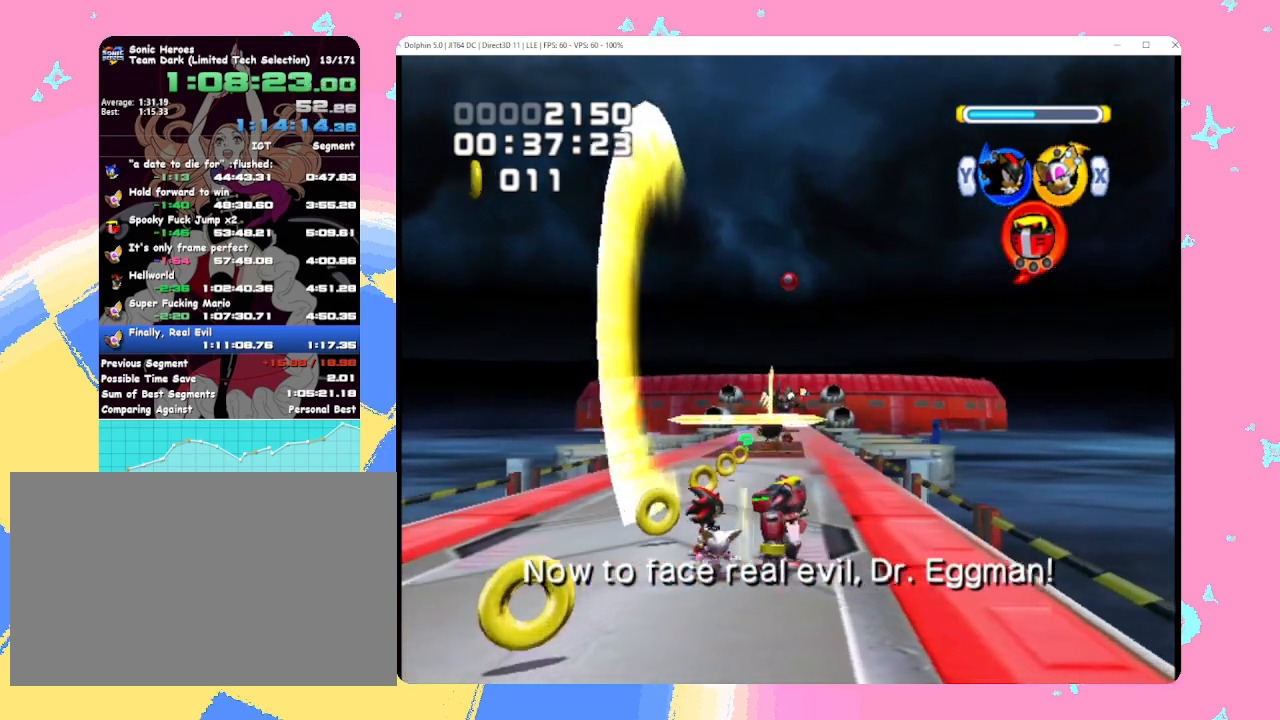
{"buttons": [], "left_stick": "up", "events": [[283, "left_stick", "center"], [467, "left_stick", "up"]]}
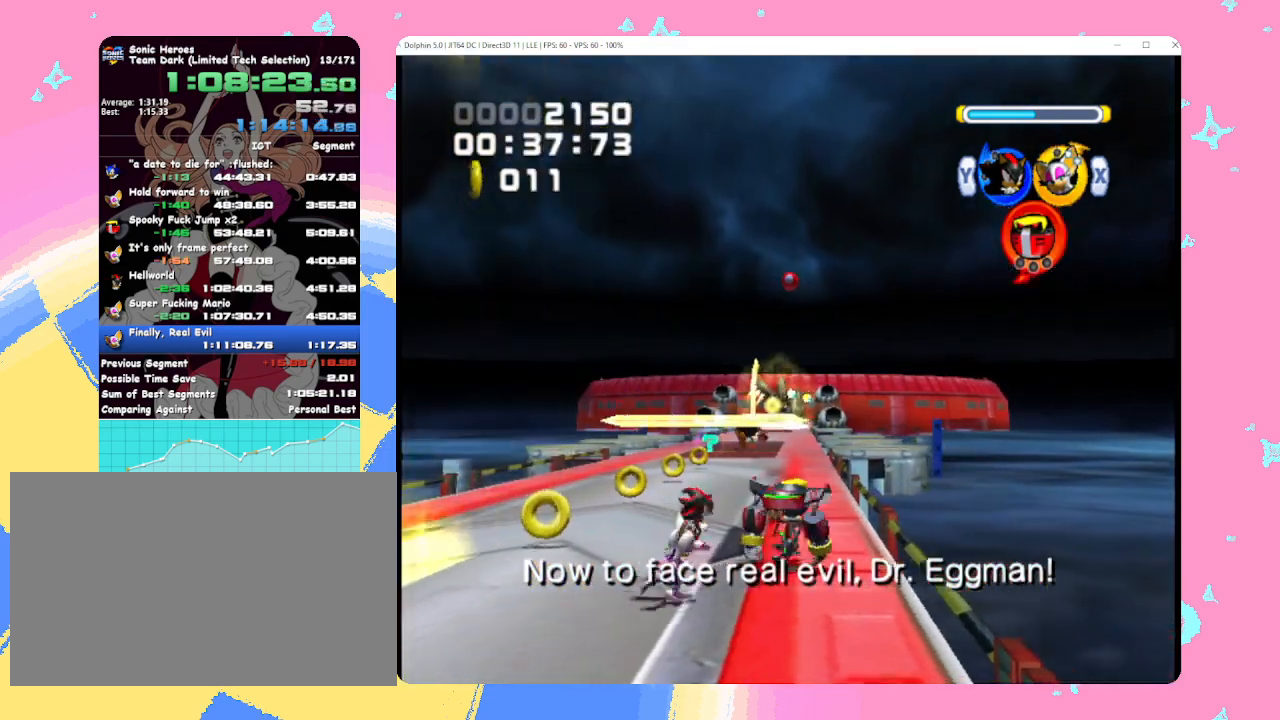
{"buttons": [], "left_stick": "up", "events": []}
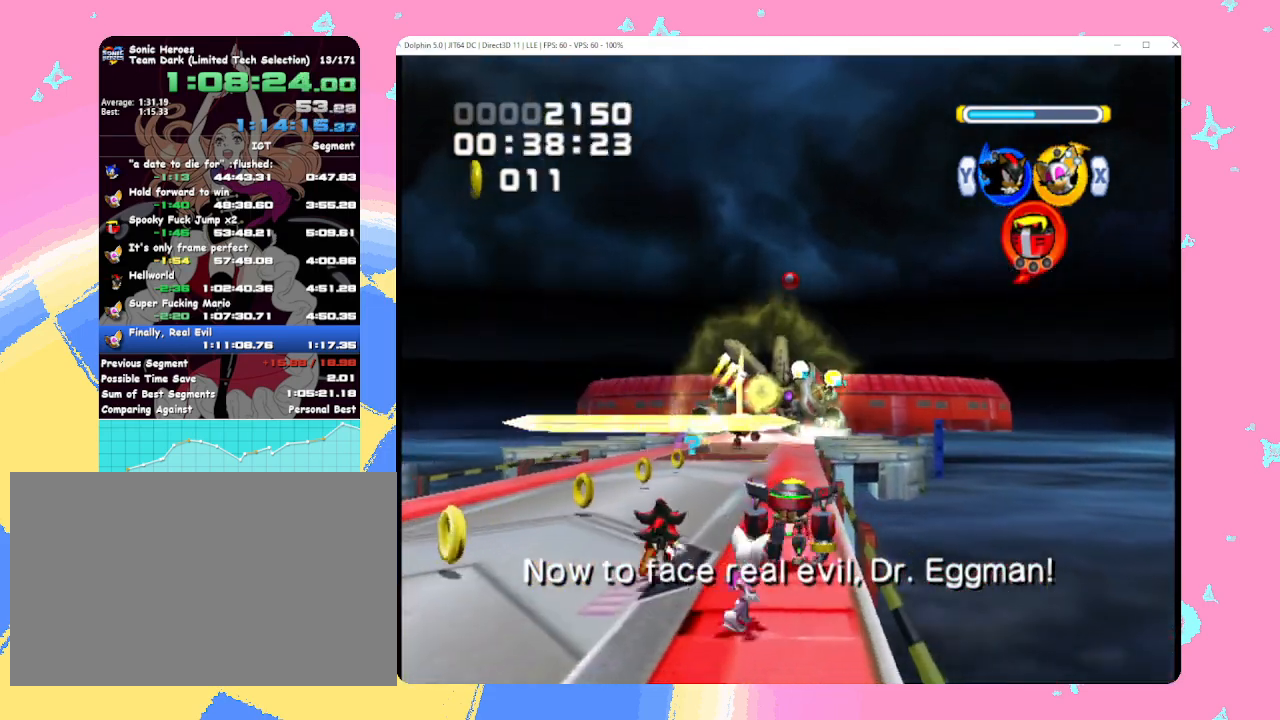
{"buttons": [], "left_stick": "up", "events": [[33, "B", "down"], [267, "B", "up"]]}
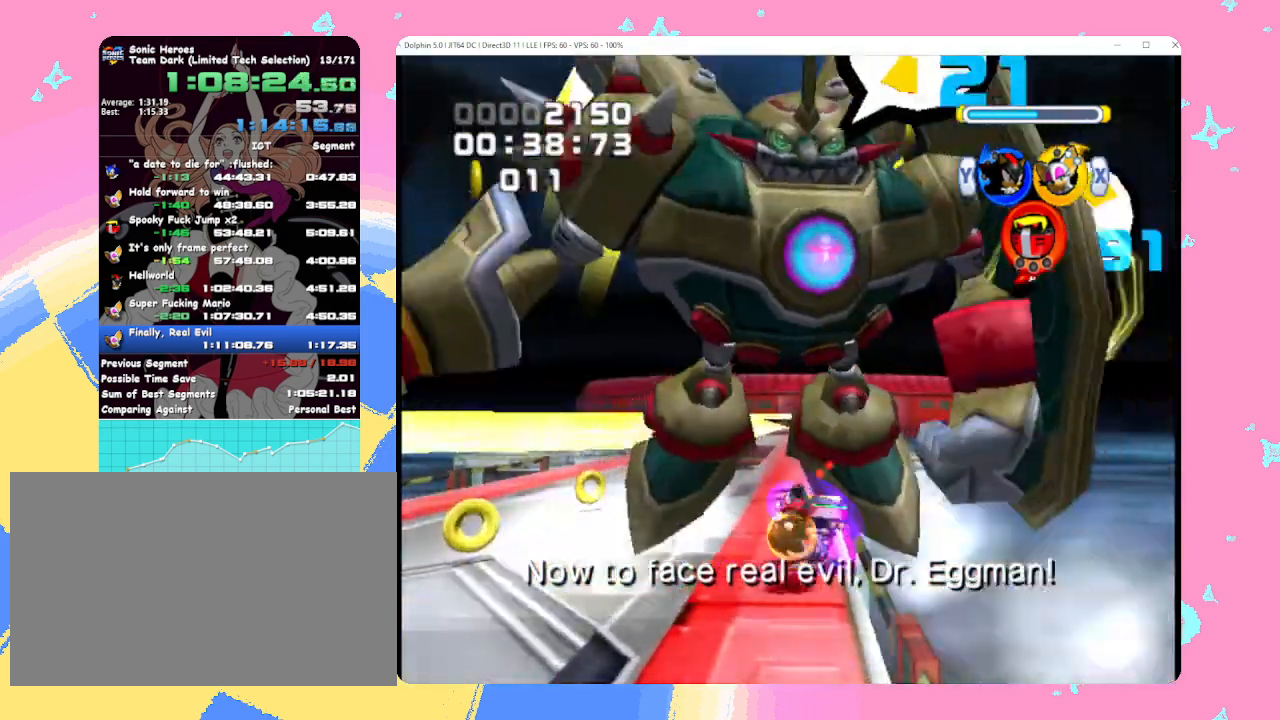
{"buttons": ["A", "B"], "left_stick": "up", "events": [[283, "X", "down"], [300, "A", "down"], [367, "A", "up"], [383, "X", "up"], [467, "A", "down"], [500, "B", "down"]]}
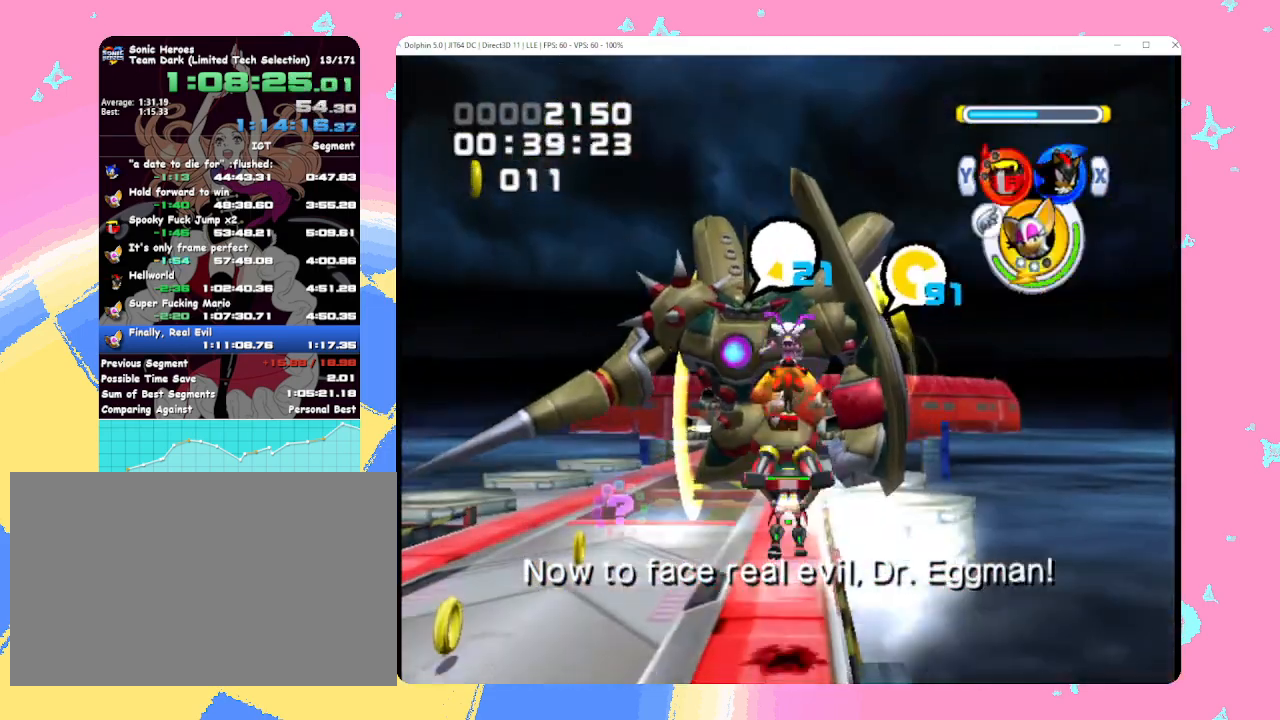
{"buttons": ["A", "B"], "left_stick": "up", "events": [[100, "A", "up"], [100, "B", "up"], [167, "A", "down"], [183, "B", "down"], [250, "A", "up"], [250, "B", "up"], [300, "A", "down"], [317, "B", "down"], [383, "B", "up"], [400, "A", "up"], [450, "A", "down"], [467, "B", "down"]]}
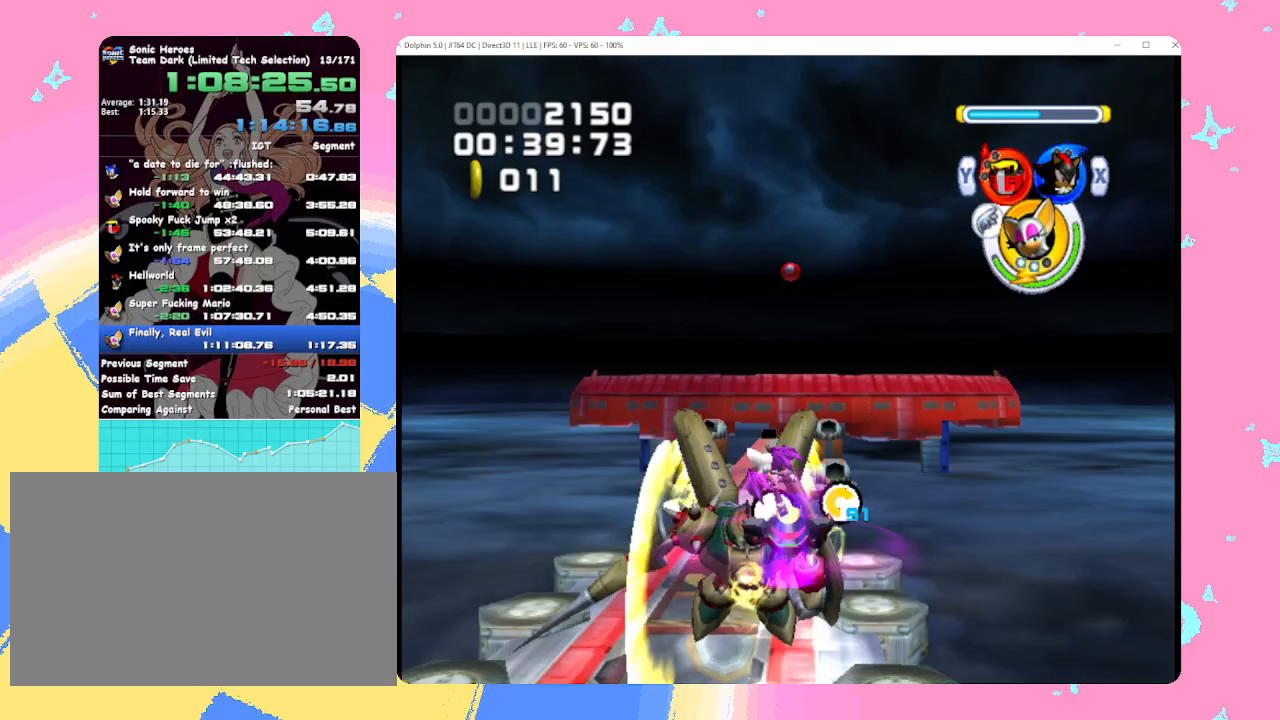
{"buttons": ["A", "B"], "left_stick": "center", "events": [[17, "B", "up"], [33, "A", "up"], [83, "A", "down"], [100, "B", "down"], [167, "left_stick", "center"]]}
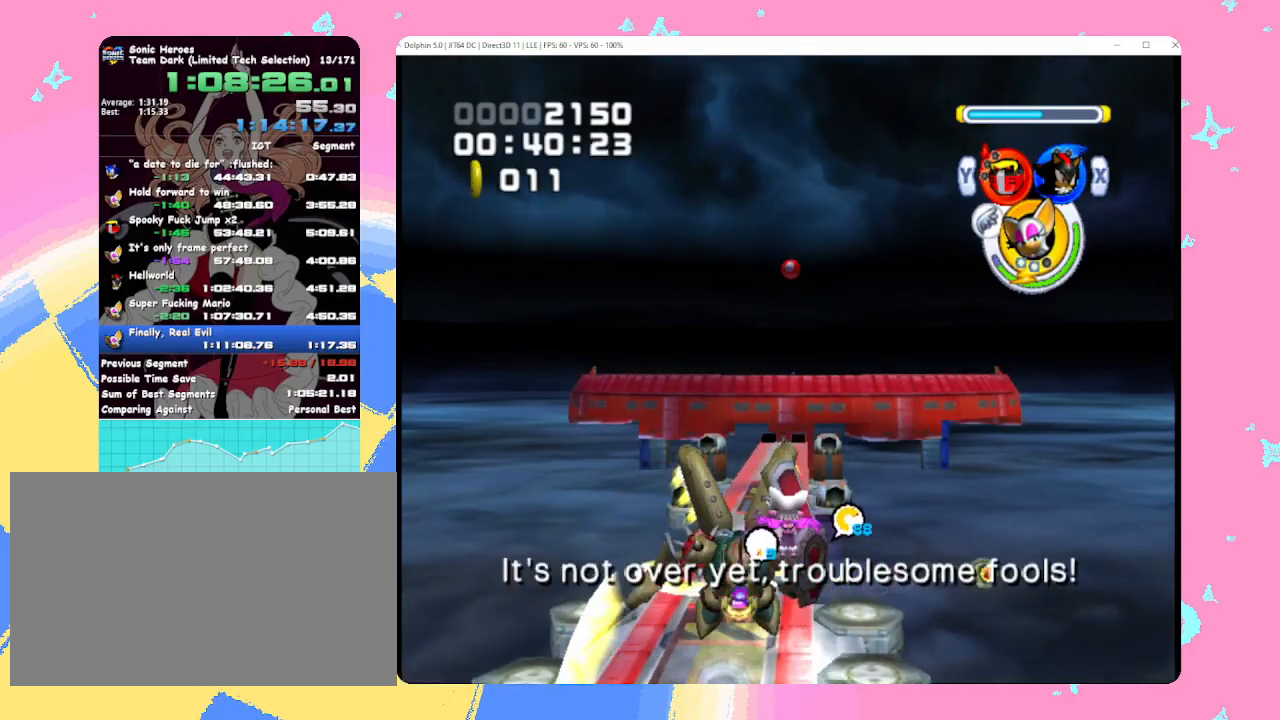
{"buttons": ["A", "B"], "left_stick": "center", "events": []}
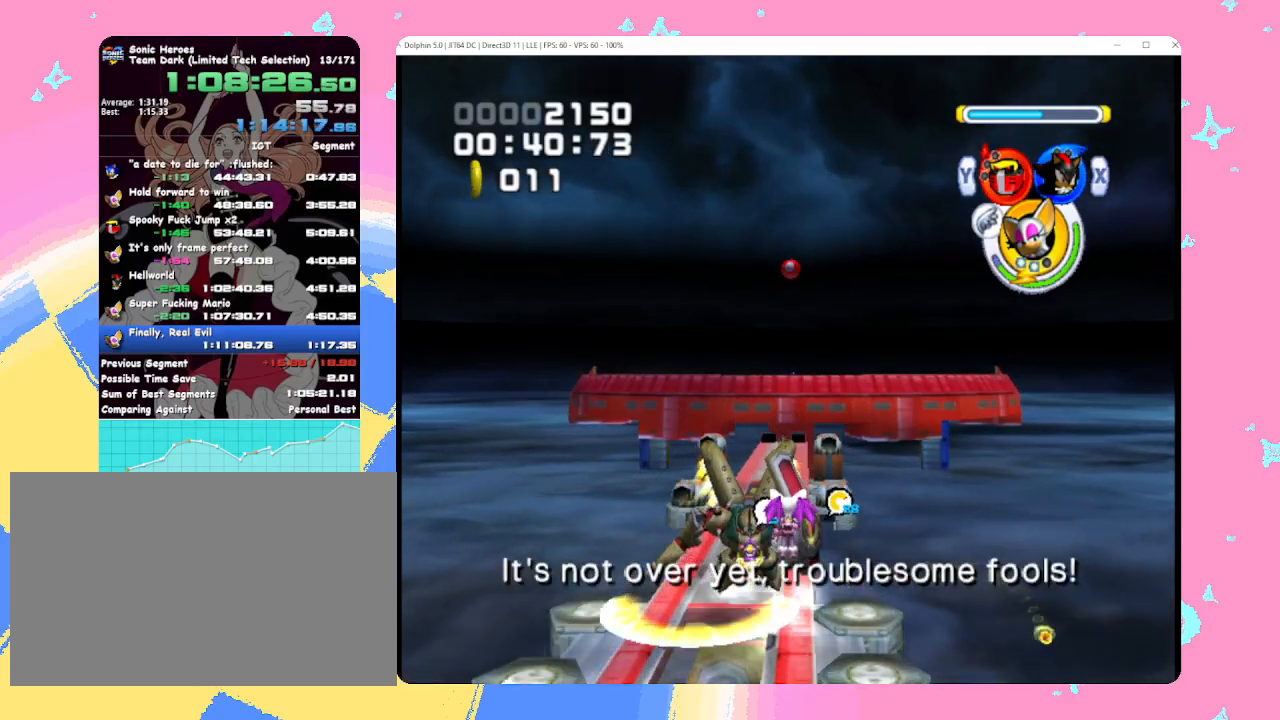
{"buttons": [], "left_stick": "center", "events": [[417, "B", "up"], [433, "A", "up"]]}
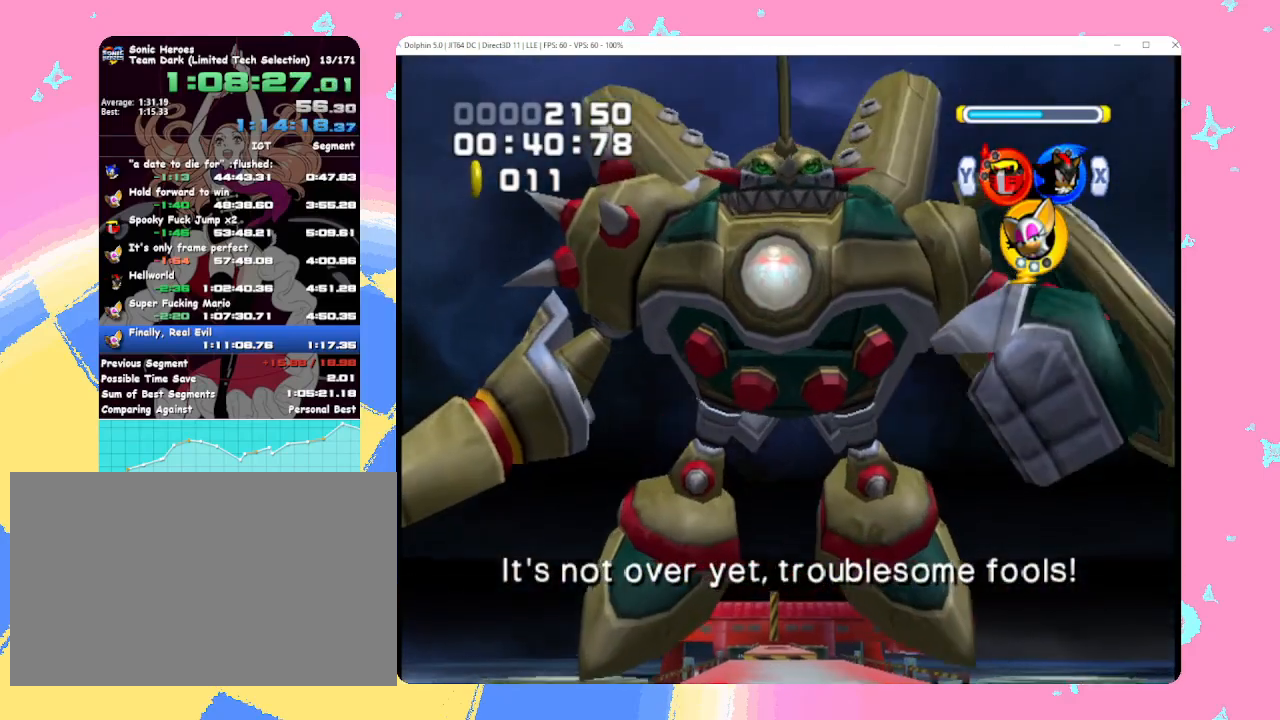
{"buttons": [], "left_stick": "center", "events": []}
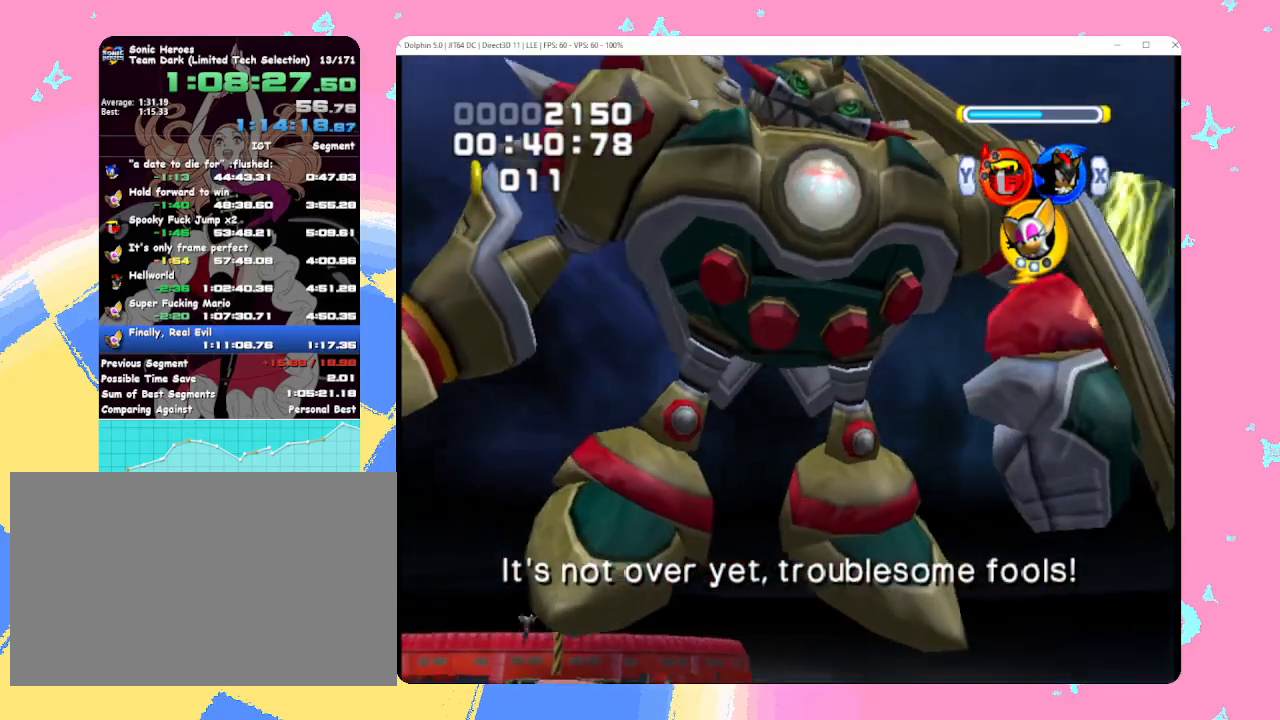
{"buttons": [], "left_stick": "center", "events": []}
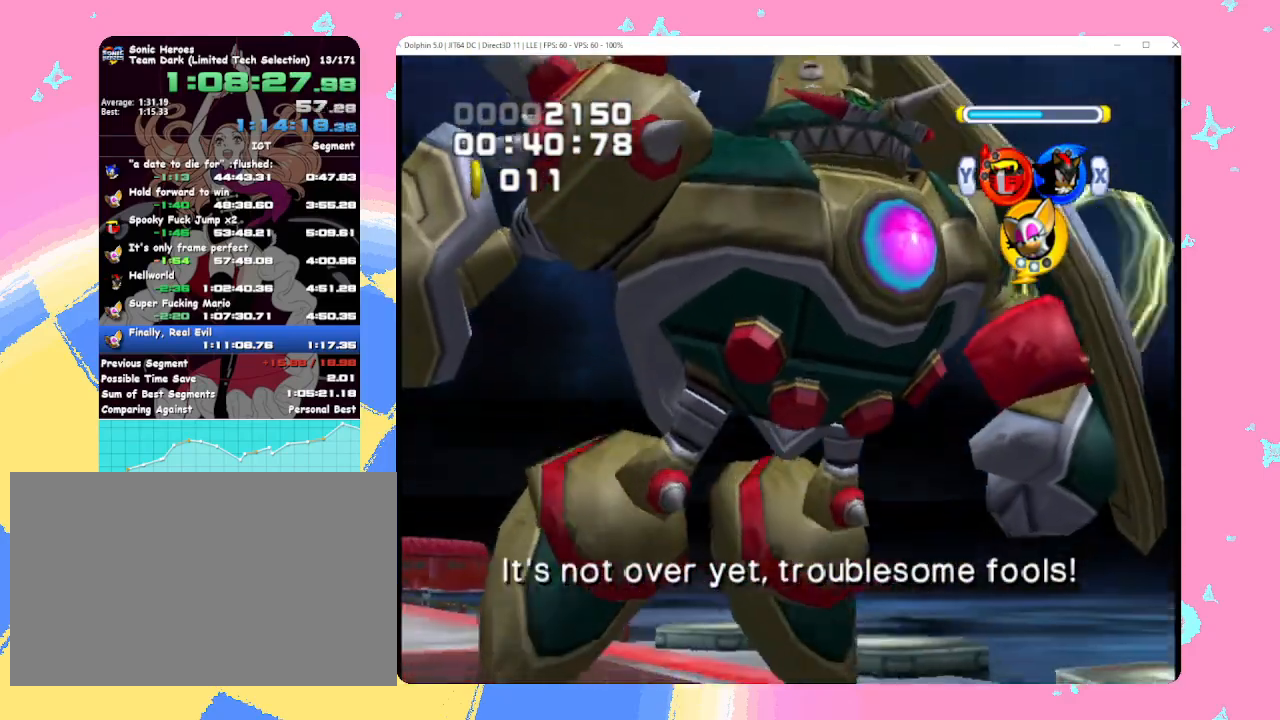
{"buttons": [], "left_stick": "center", "events": []}
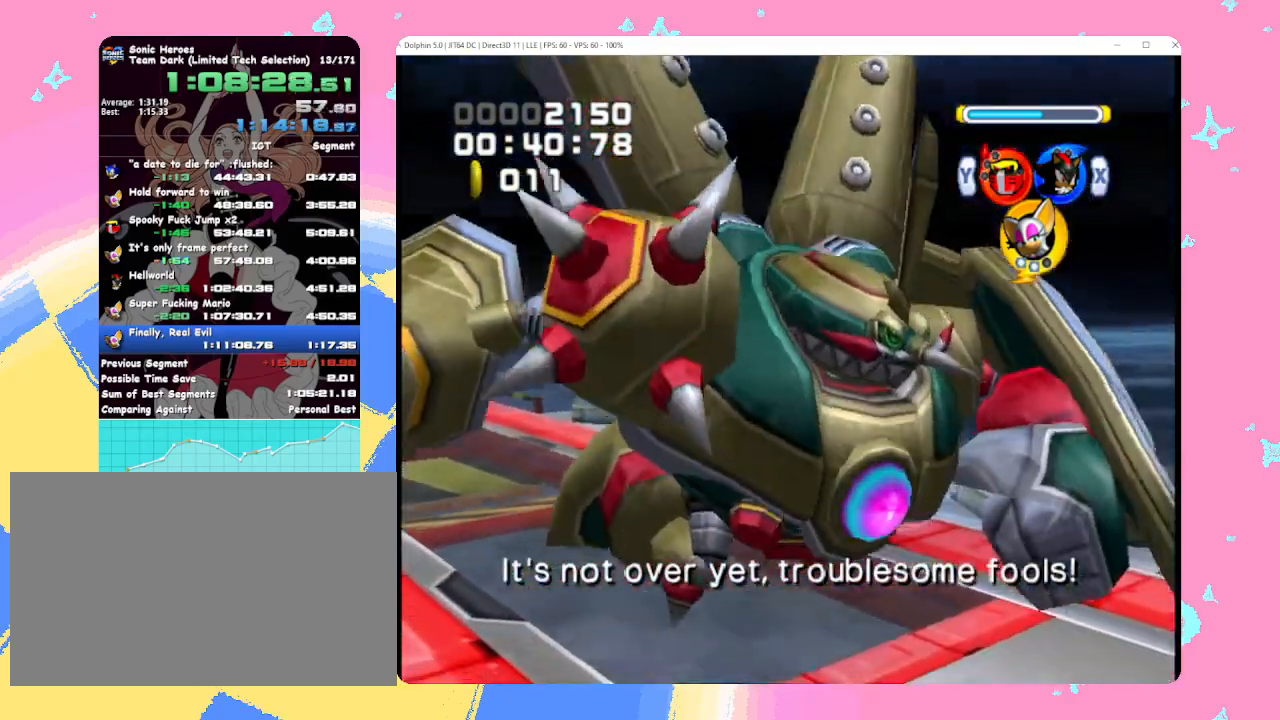
{"buttons": [], "left_stick": "center", "events": []}
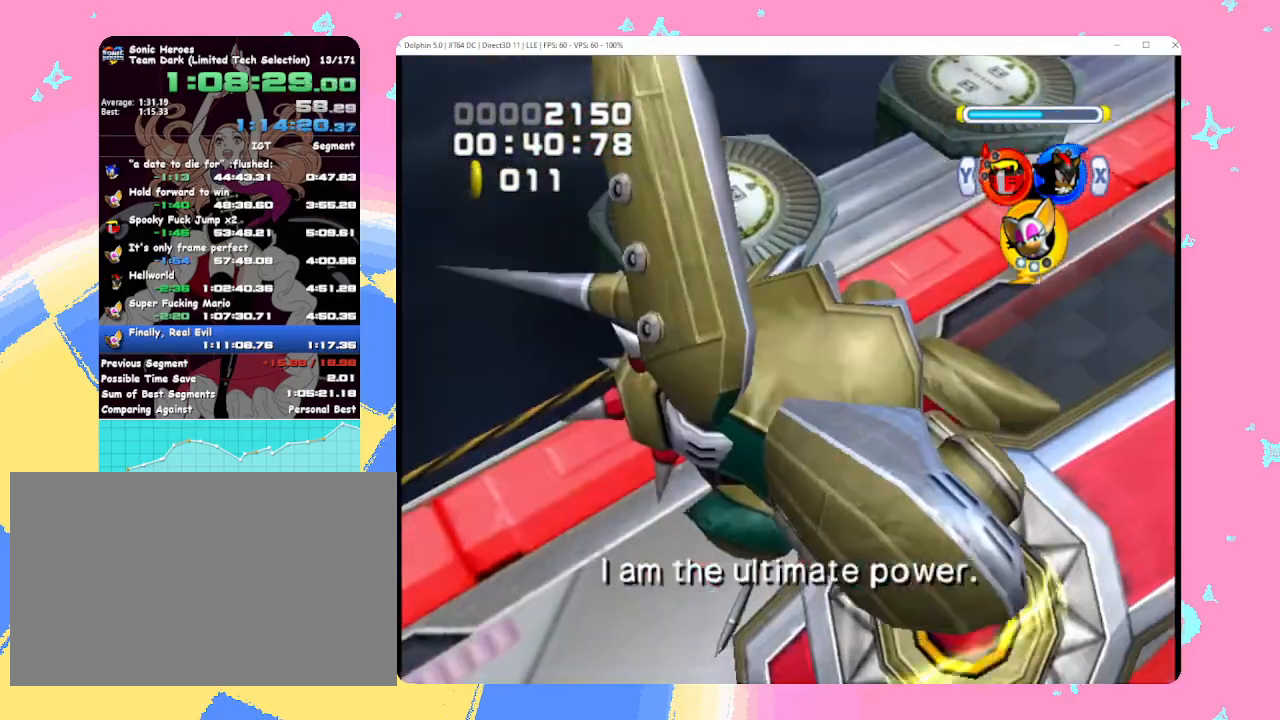
{"buttons": [], "left_stick": "center", "events": [[50, "X", "down"], [67, "A", "down"], [83, "B", "down"], [100, "X", "up"], [183, "A", "up"], [200, "B", "up"], [317, "X", "down"], [367, "A", "down"], [400, "B", "down"], [400, "X", "up"], [433, "A", "up"], [467, "B", "up"]]}
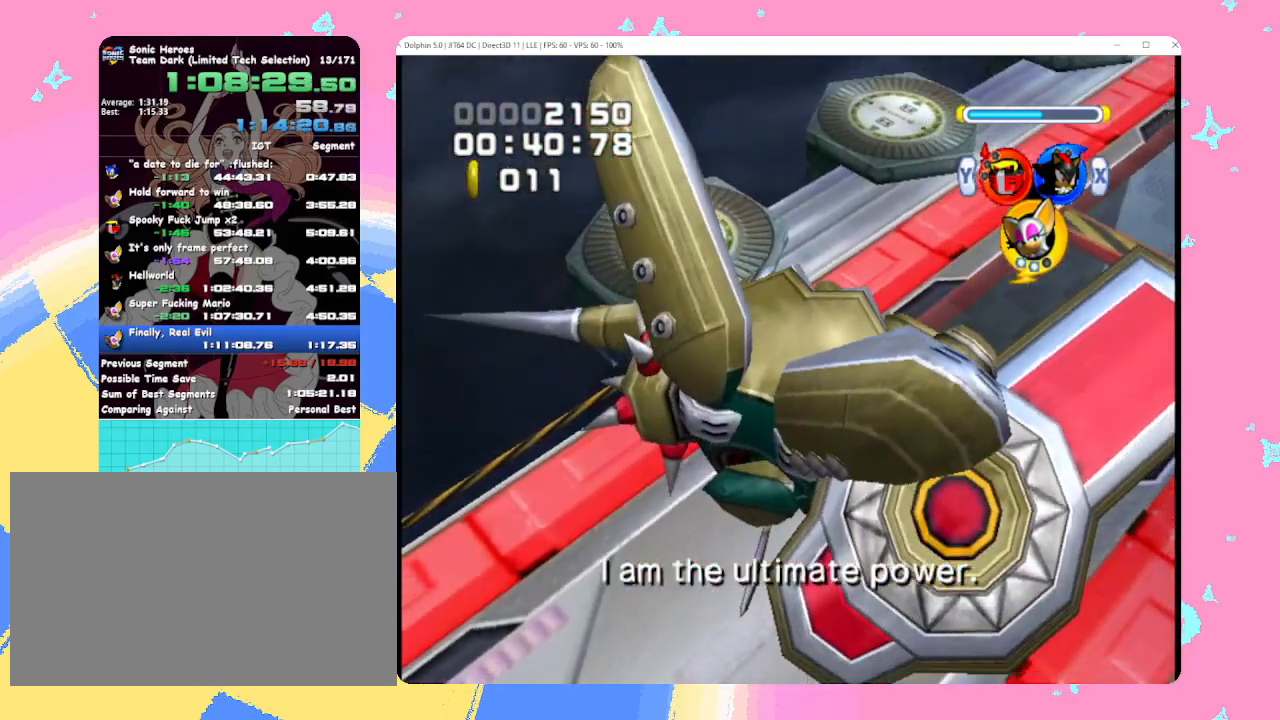
{"buttons": ["X"], "left_stick": "center", "events": [[83, "A", "down"], [83, "X", "down"], [117, "B", "down"], [133, "X", "up"], [150, "A", "up"], [183, "B", "up"], [283, "X", "down"], [317, "A", "down"], [333, "B", "down"], [367, "A", "up"], [367, "X", "up"], [417, "B", "up"], [500, "X", "down"]]}
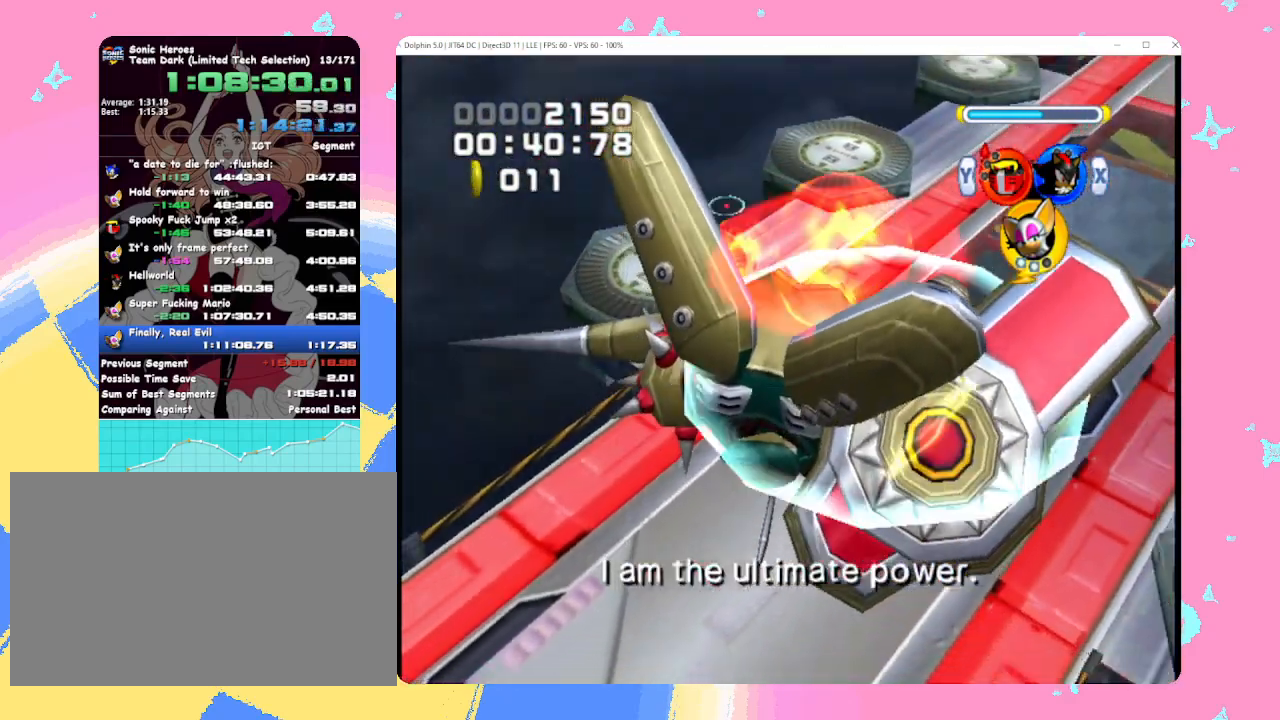
{"buttons": ["B"], "left_stick": "center", "events": [[33, "A", "down"], [67, "B", "down"], [83, "A", "up"], [83, "X", "up"], [133, "B", "up"], [217, "X", "down"], [233, "A", "down"], [267, "B", "down"], [283, "A", "up"], [283, "X", "up"], [333, "B", "up"], [417, "X", "down"], [433, "A", "down"], [467, "B", "down"], [483, "A", "up"], [483, "X", "up"]]}
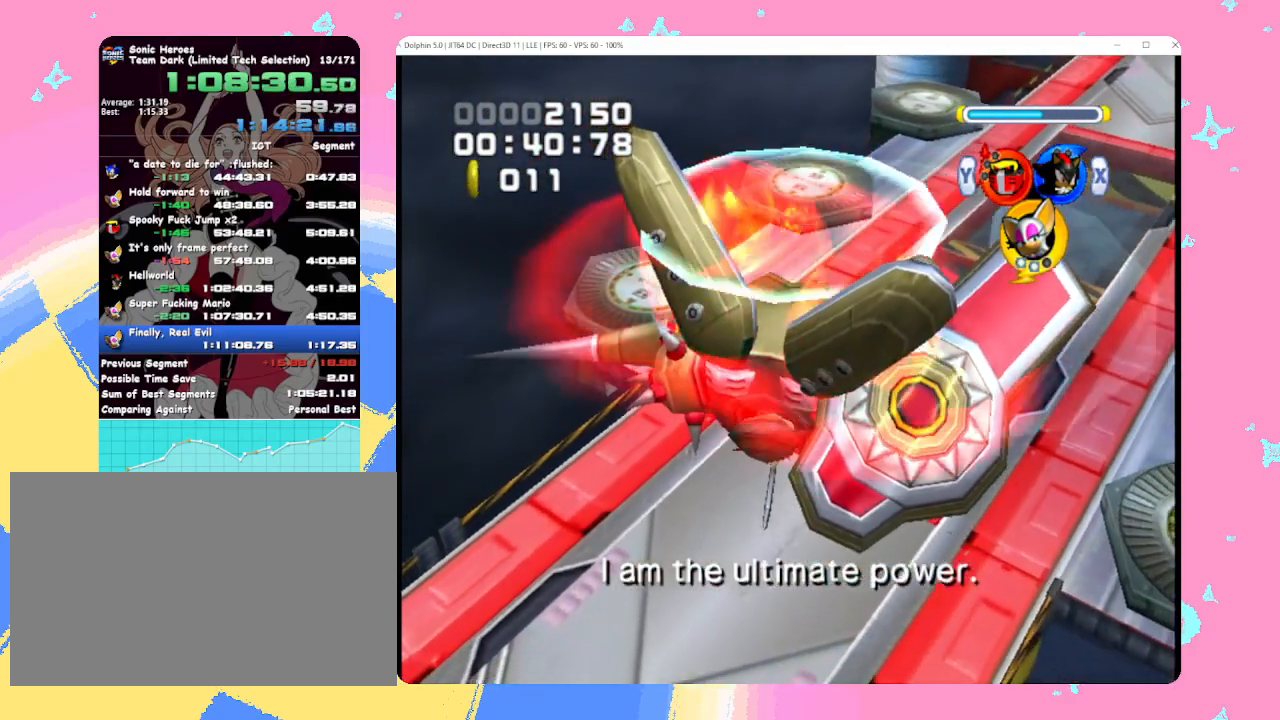
{"buttons": [], "left_stick": "center", "events": [[33, "B", "up"], [100, "X", "down"], [117, "A", "down"], [167, "B", "down"], [183, "A", "up"], [183, "X", "up"], [233, "B", "up"], [300, "X", "down"], [333, "A", "down"], [367, "B", "down"], [383, "A", "up"], [383, "X", "up"], [433, "B", "up"]]}
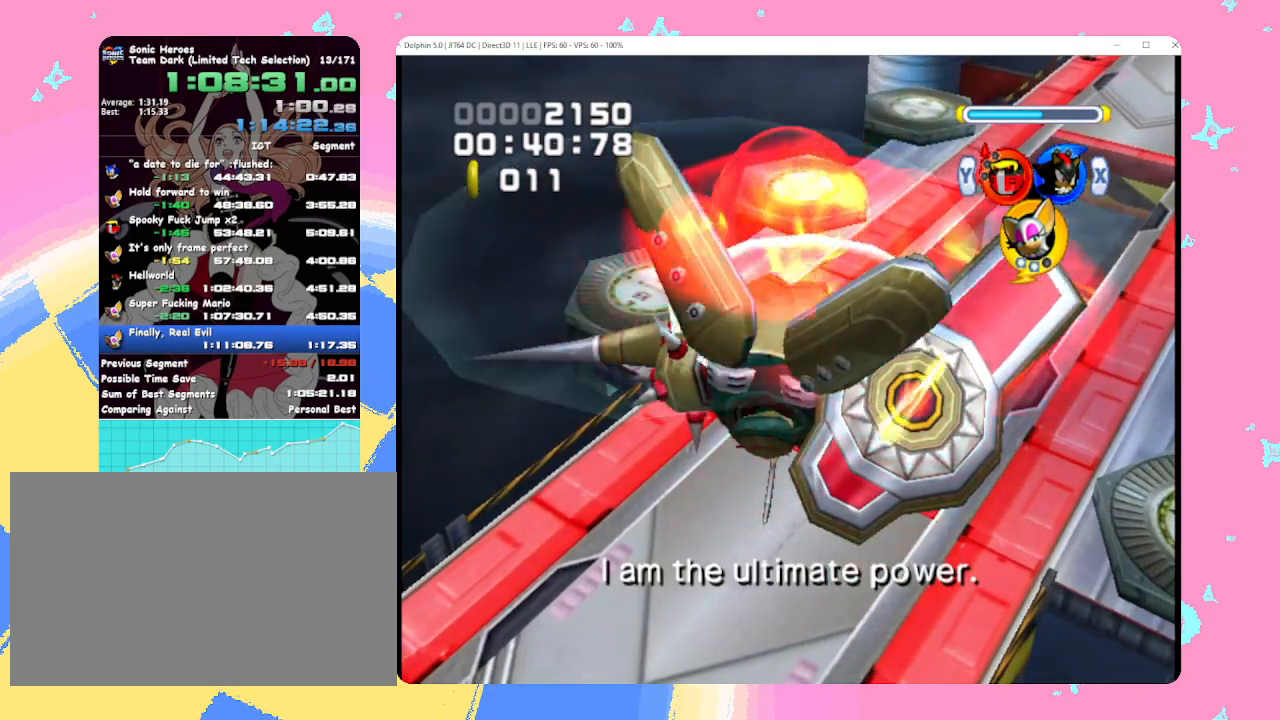
{"buttons": ["B"], "left_stick": "center", "events": [[17, "X", "down"], [33, "A", "down"], [67, "B", "down"], [83, "A", "up"], [83, "X", "up"], [133, "B", "up"], [200, "X", "down"], [233, "A", "down"], [267, "B", "down"], [283, "A", "up"], [283, "X", "up"], [333, "B", "up"], [400, "X", "down"], [417, "A", "down"], [467, "B", "down"], [483, "A", "up"], [483, "X", "up"]]}
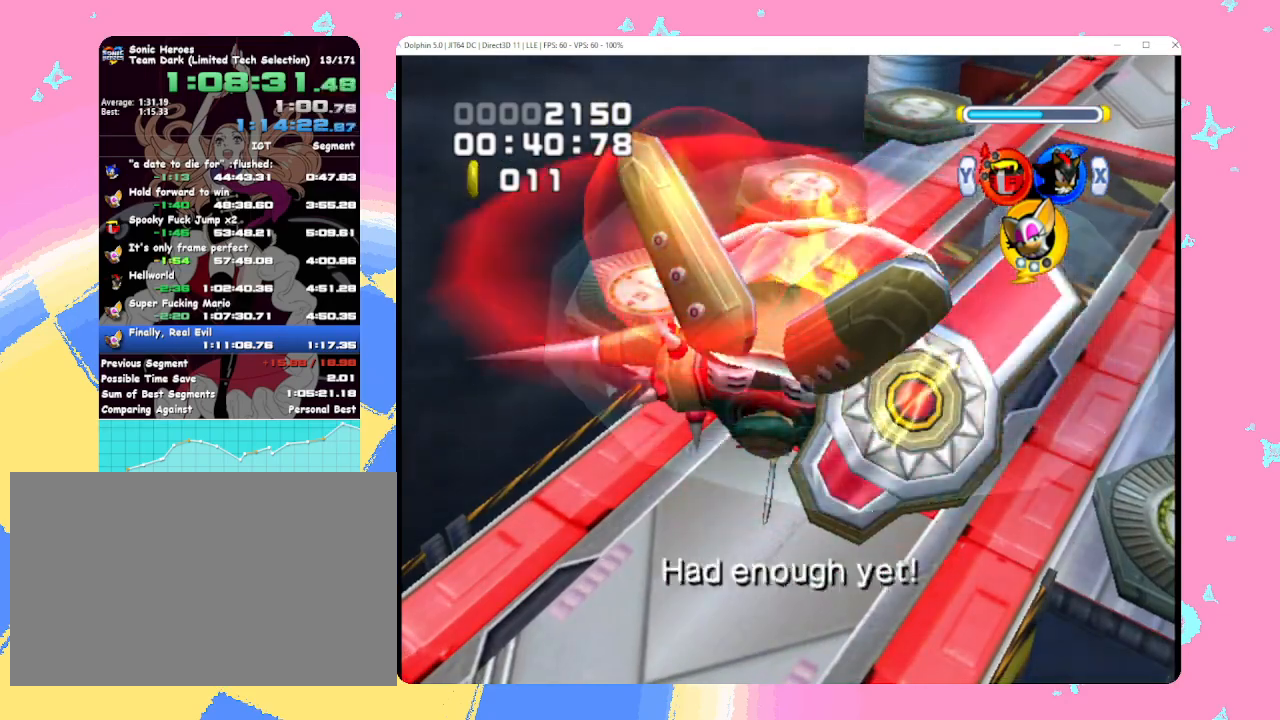
{"buttons": [], "left_stick": "center", "events": [[33, "B", "up"], [100, "X", "down"], [133, "A", "down"], [167, "A", "up"], [167, "B", "down"], [183, "X", "up"], [250, "B", "up"], [317, "X", "down"], [333, "A", "down"], [367, "B", "down"], [383, "A", "up"], [383, "X", "up"], [450, "B", "up"]]}
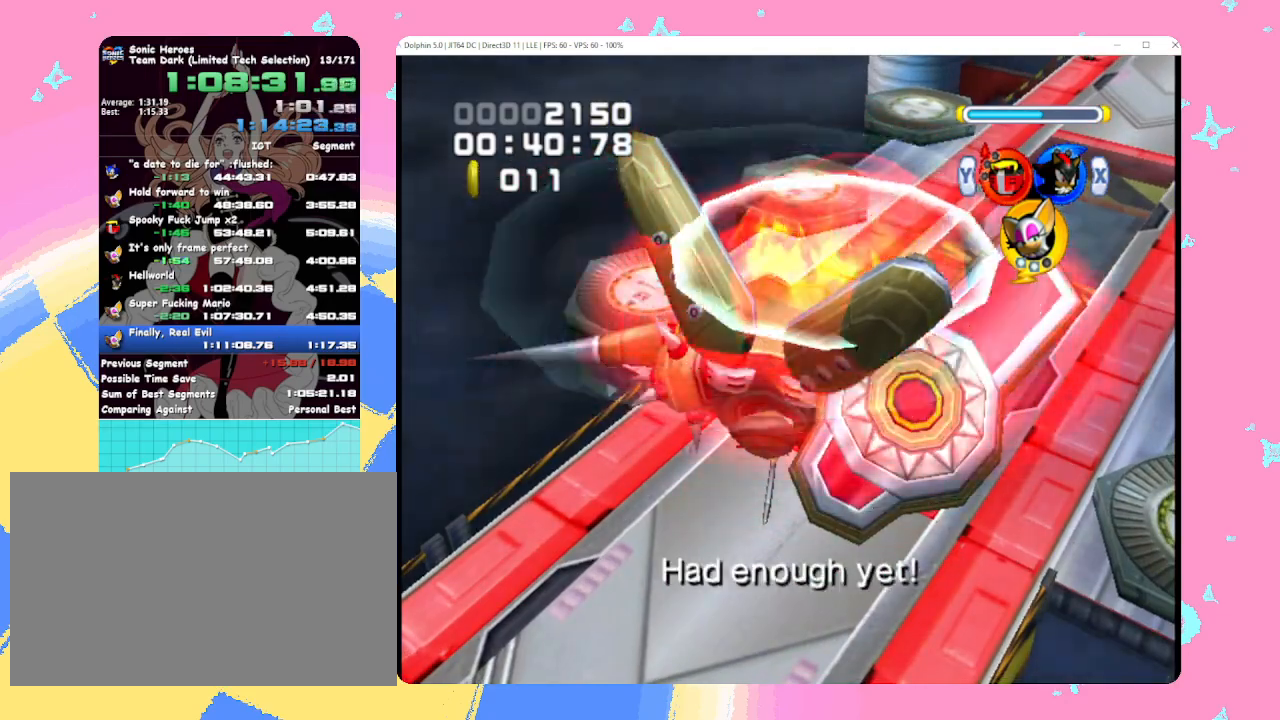
{"buttons": ["A", "B", "X"], "left_stick": "center", "events": [[17, "X", "down"], [33, "A", "down"], [67, "B", "down"], [100, "A", "up"], [100, "X", "up"], [150, "B", "up"], [233, "X", "down"], [250, "A", "down"], [300, "B", "down"], [317, "A", "up"], [317, "X", "up"], [367, "B", "up"], [467, "X", "down"], [483, "A", "down"], [500, "B", "down"]]}
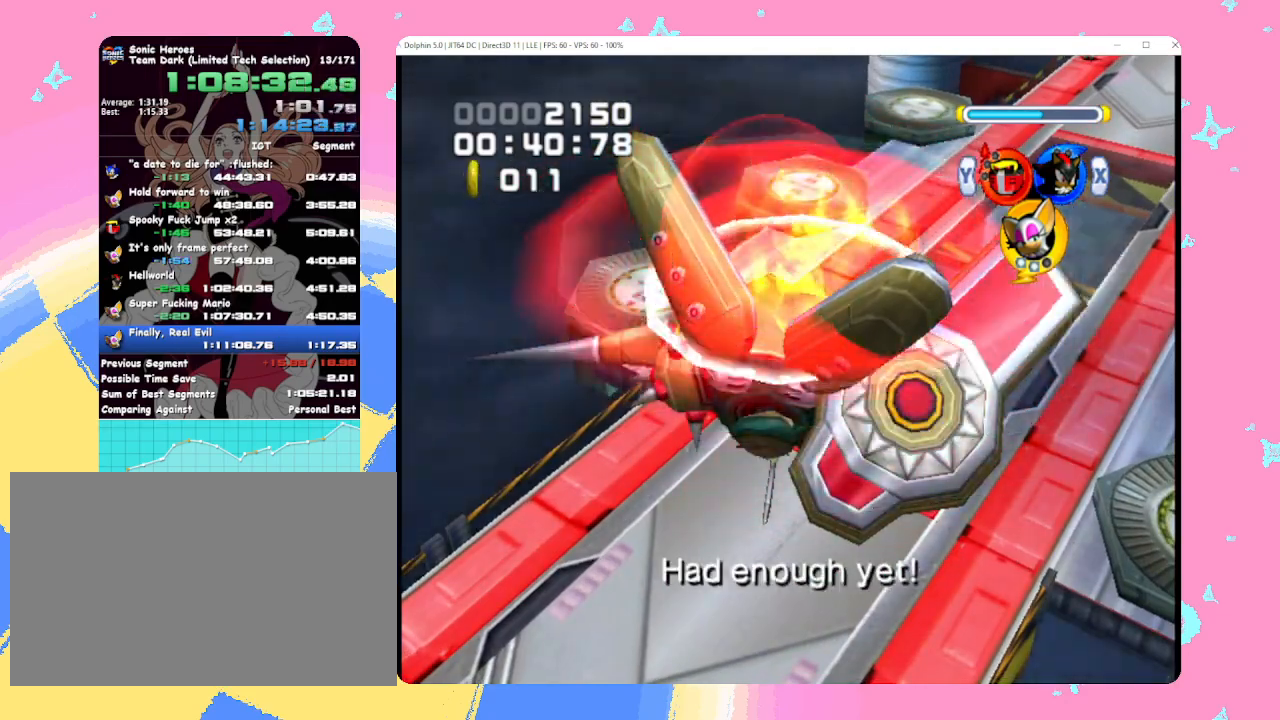
{"buttons": [], "left_stick": "center", "events": [[50, "A", "up"], [50, "X", "up"], [83, "B", "up"], [183, "A", "down"], [183, "X", "down"], [217, "B", "down"], [283, "A", "up"], [283, "X", "up"], [300, "B", "up"]]}